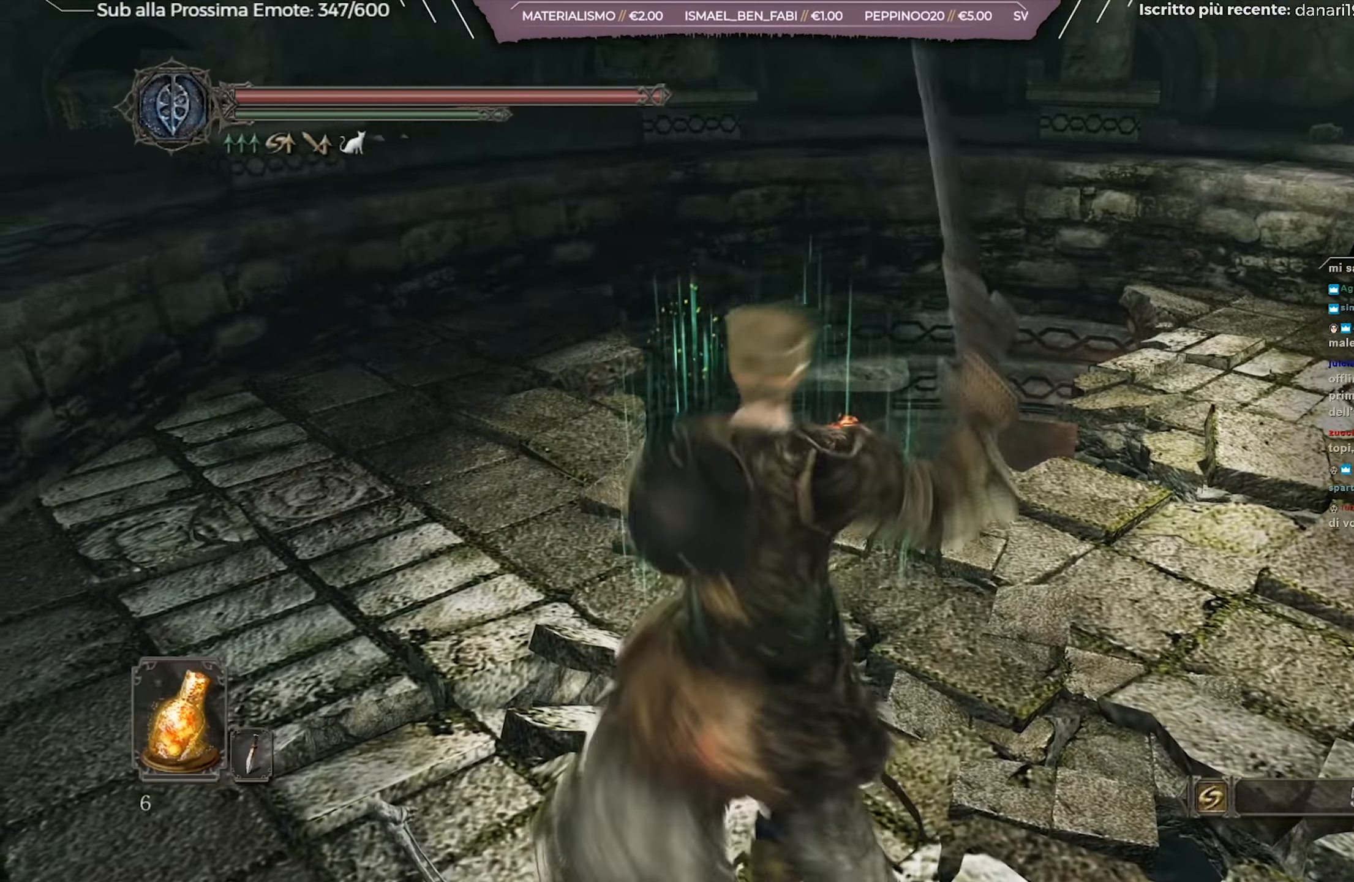
Gameplay with a controller (Xbox layout); each line is a JSON object with the inputs held at the frame after it. "events" lists button and stick changes between this image and that frame as [ms after this image, input, new state], when the widget could be followed in between.
{"buttons": [], "left_stick": "up", "right_stick": "down", "events": [[250, "right_stick", "center"], [417, "right_stick", "down"], [450, "left_stick", "up"]]}
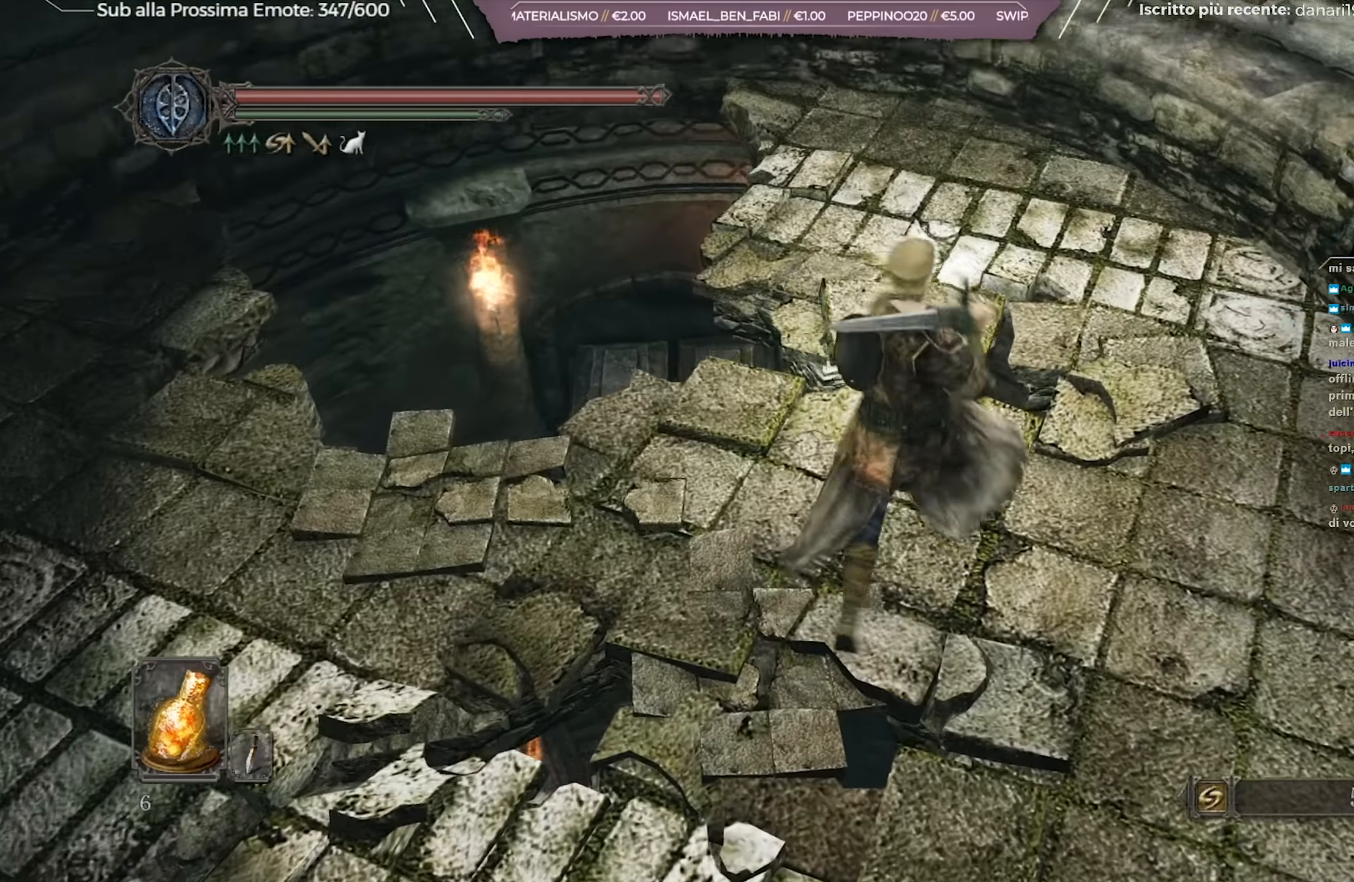
{"buttons": [], "left_stick": "up", "right_stick": "center", "events": [[317, "right_stick", "center"]]}
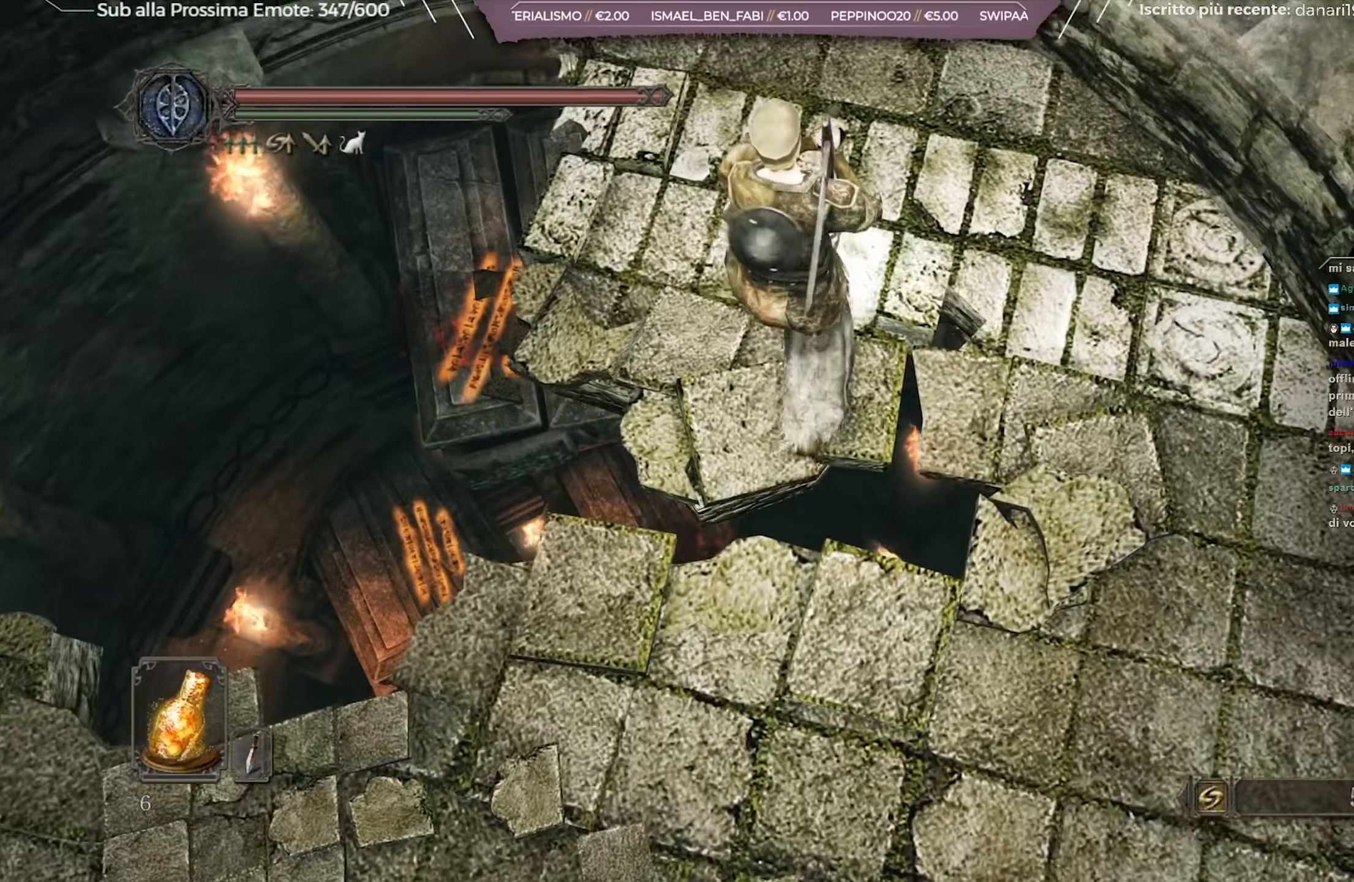
{"buttons": [], "left_stick": "up-left", "right_stick": "center", "events": [[100, "right_stick", "down"], [334, "right_stick", "center"], [417, "left_stick", "up-left"]]}
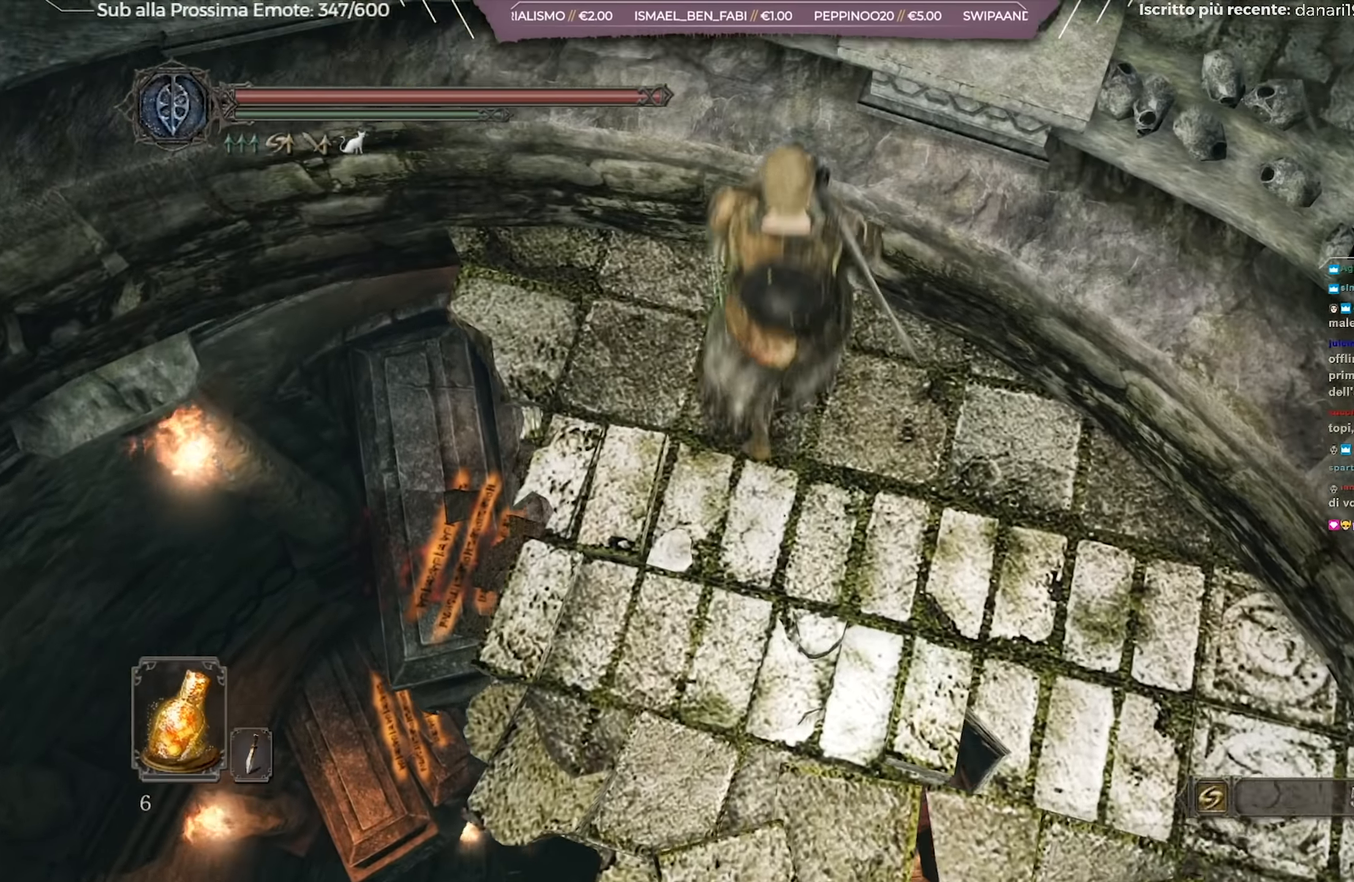
{"buttons": [], "left_stick": "up-left", "right_stick": "center", "events": [[67, "right_stick", "left"], [284, "right_stick", "center"]]}
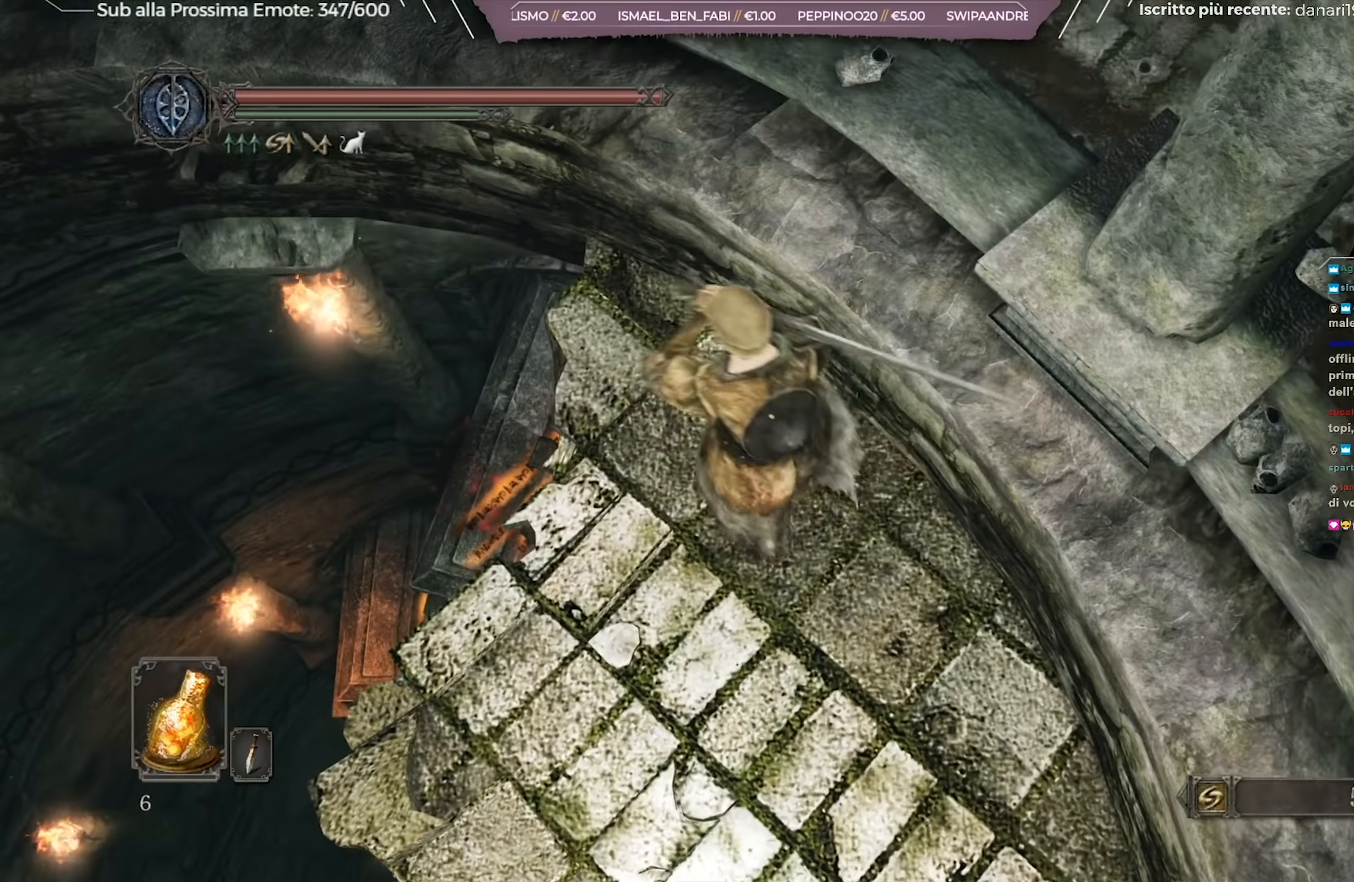
{"buttons": [], "left_stick": "center", "right_stick": "right", "events": [[67, "right_stick", "down-right"], [183, "right_stick", "center"], [284, "right_stick", "right"], [417, "left_stick", "center"]]}
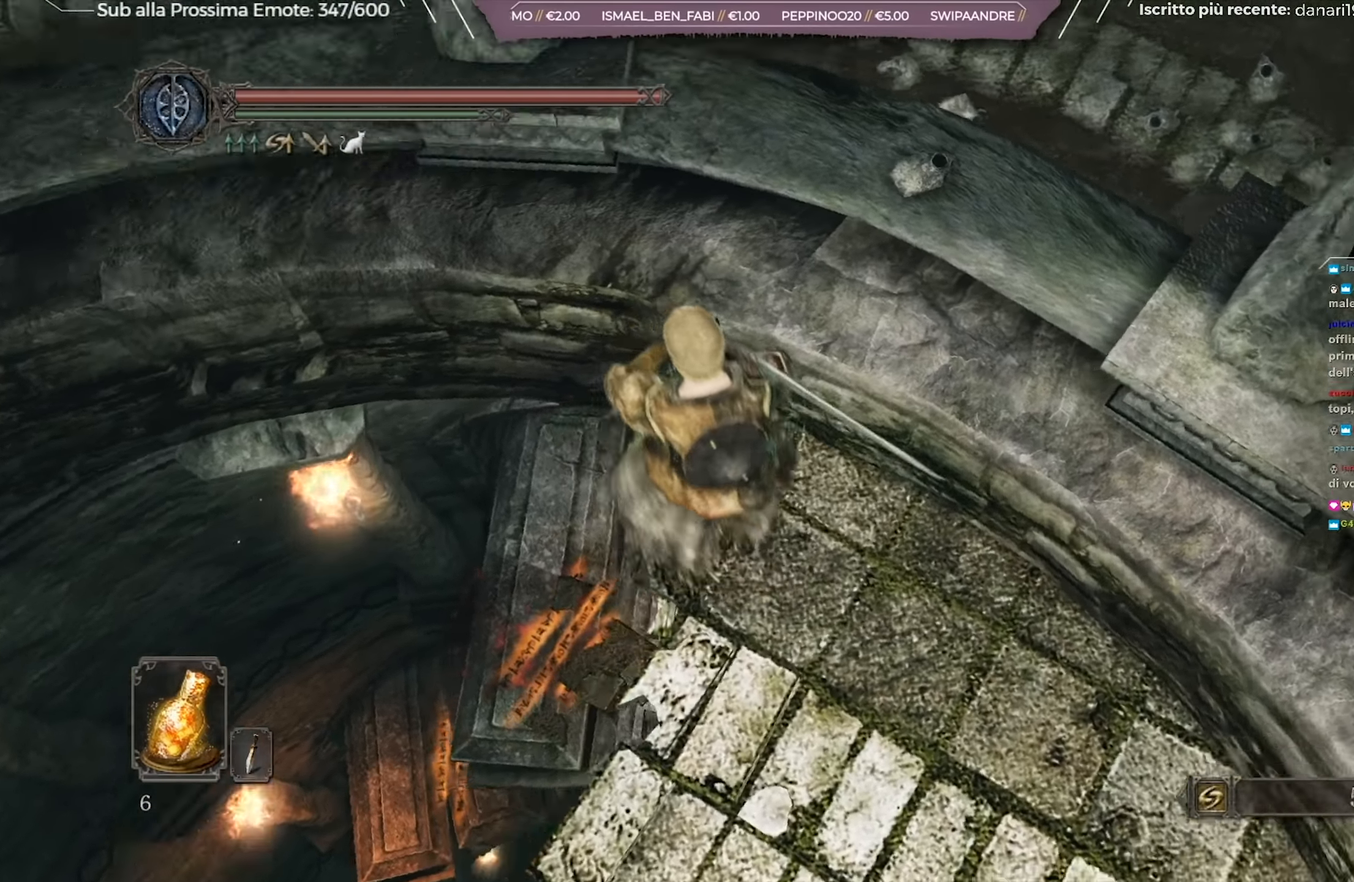
{"buttons": [], "left_stick": "center", "right_stick": "down-right", "events": [[184, "right_stick", "down-right"]]}
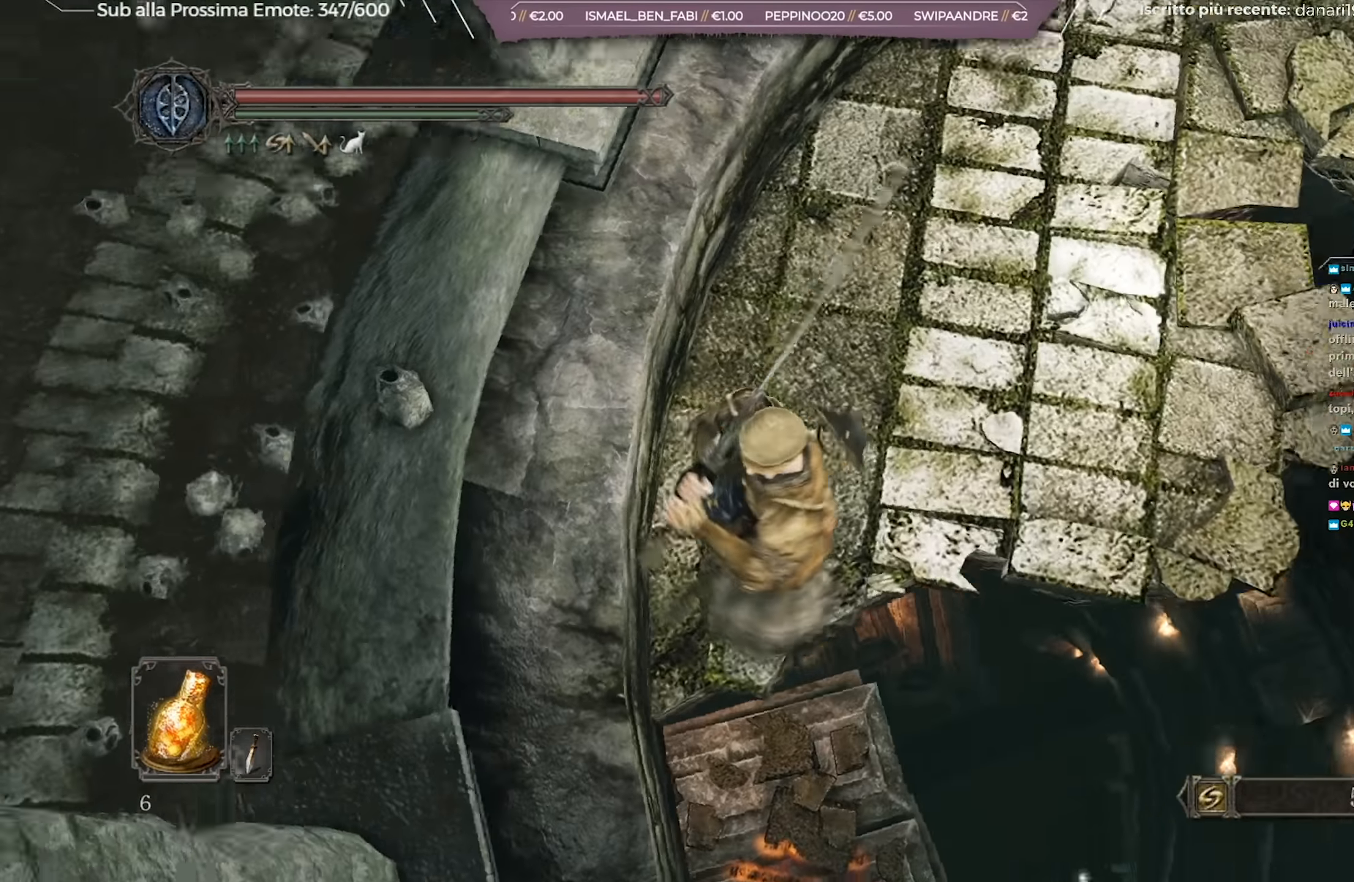
{"buttons": [], "left_stick": "center", "right_stick": "down-right", "events": [[33, "right_stick", "center"], [233, "right_stick", "right"], [284, "right_stick", "down-right"]]}
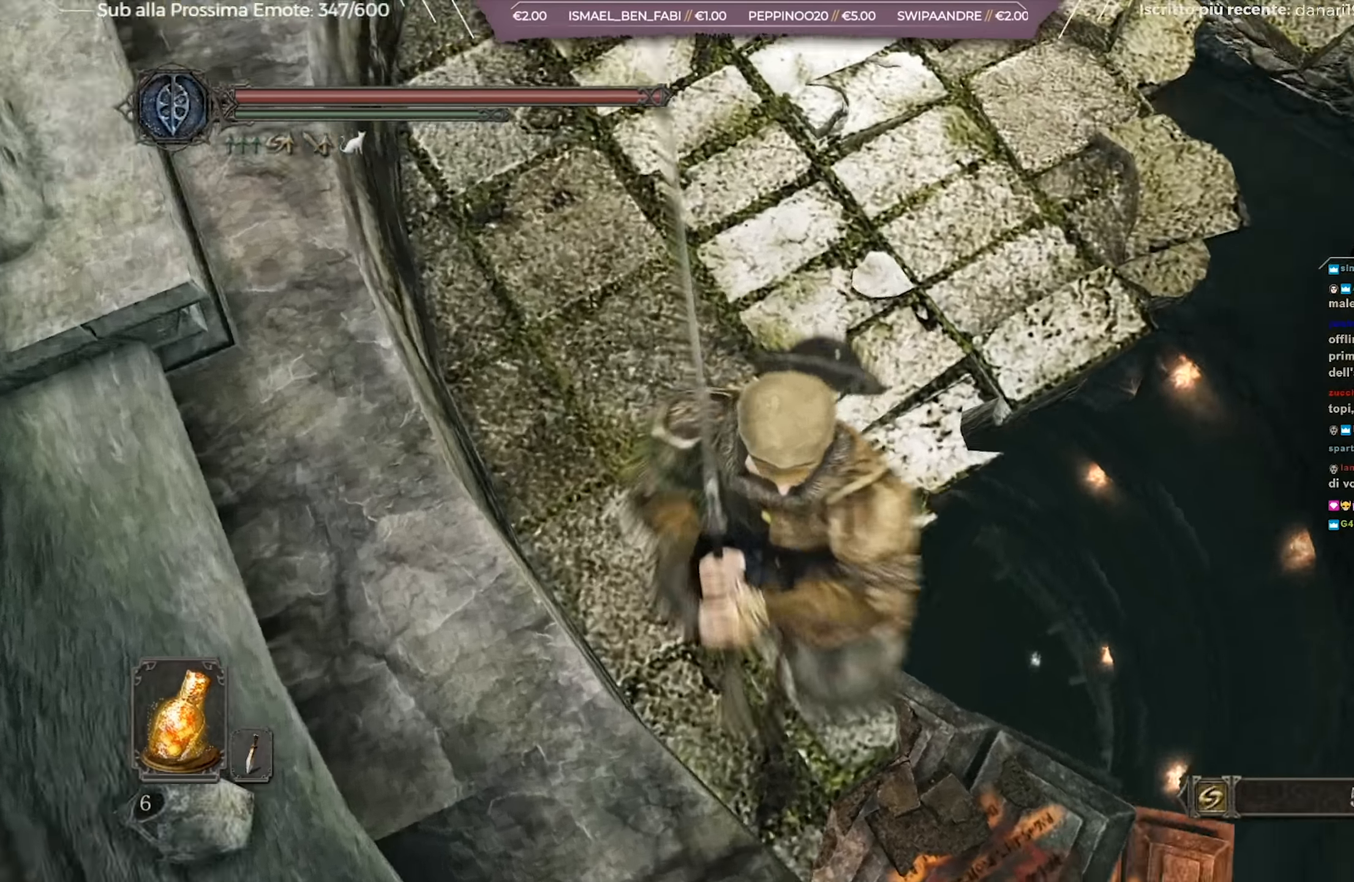
{"buttons": [], "left_stick": "center", "right_stick": "center", "events": [[401, "right_stick", "center"]]}
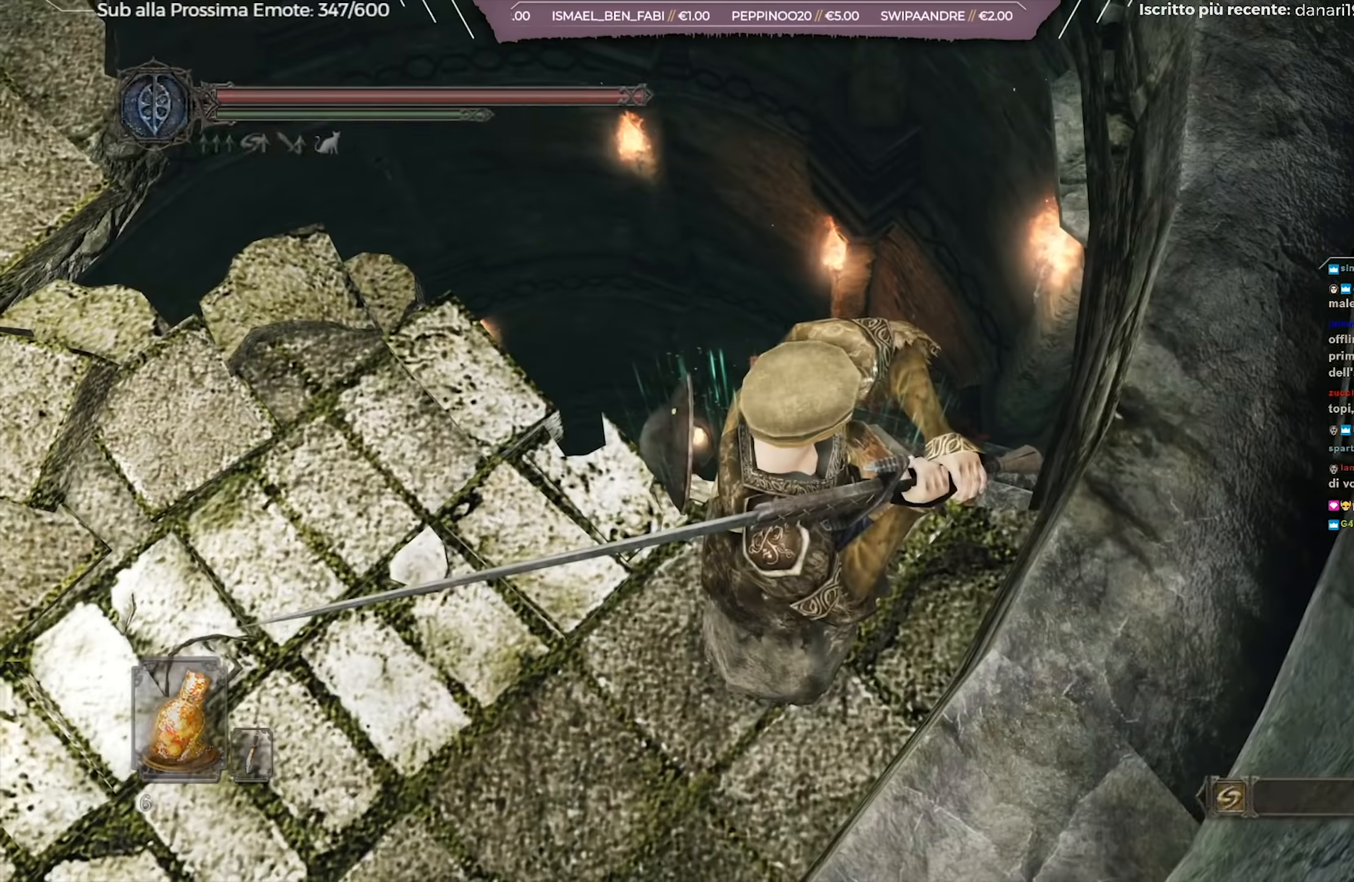
{"buttons": [], "left_stick": "up-right", "right_stick": "down-right", "events": [[33, "right_stick", "down-right"], [133, "left_stick", "up-right"], [233, "right_stick", "center"], [450, "right_stick", "down-right"]]}
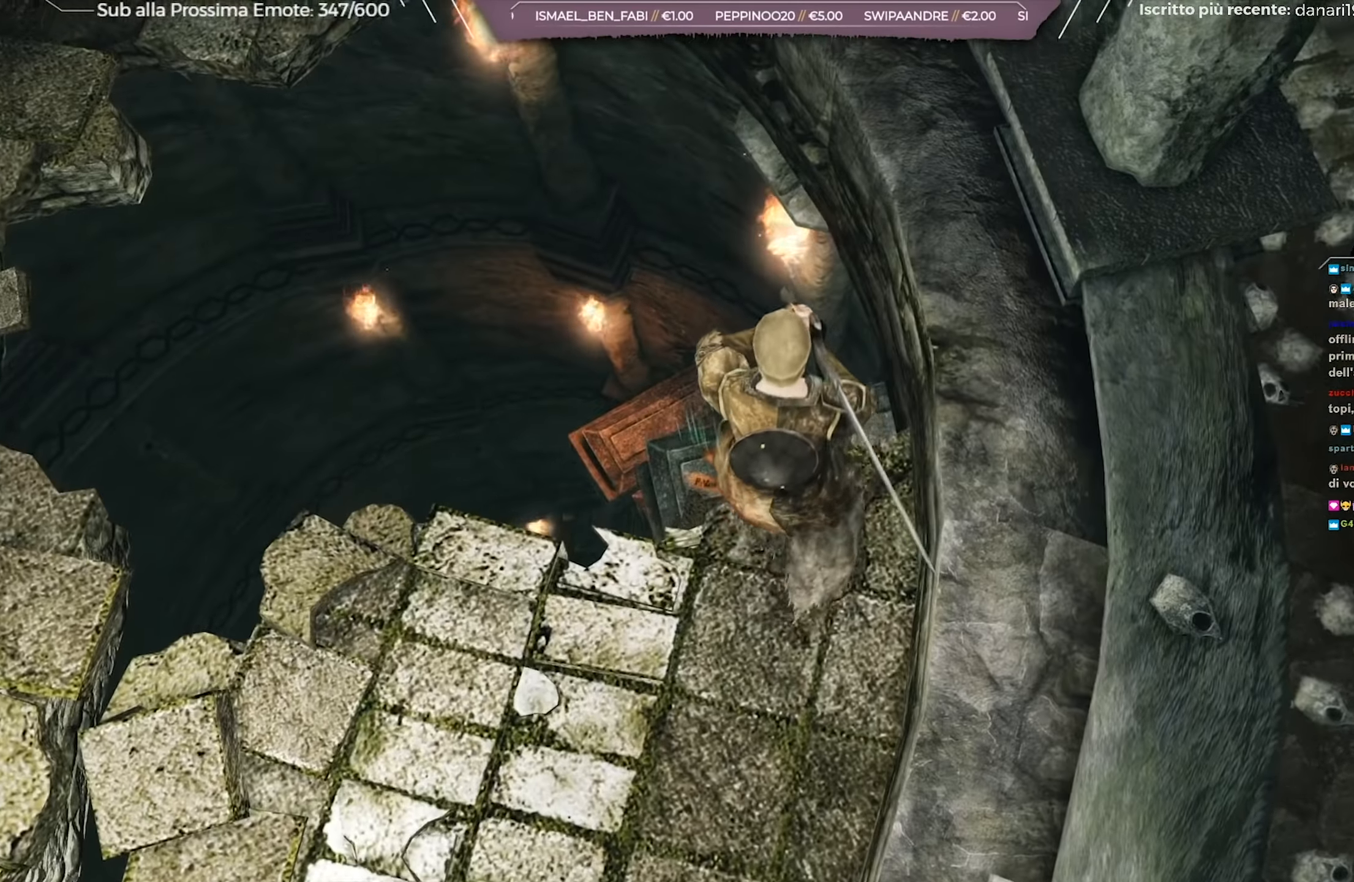
{"buttons": [], "left_stick": "up-right", "right_stick": "center", "events": [[434, "right_stick", "center"]]}
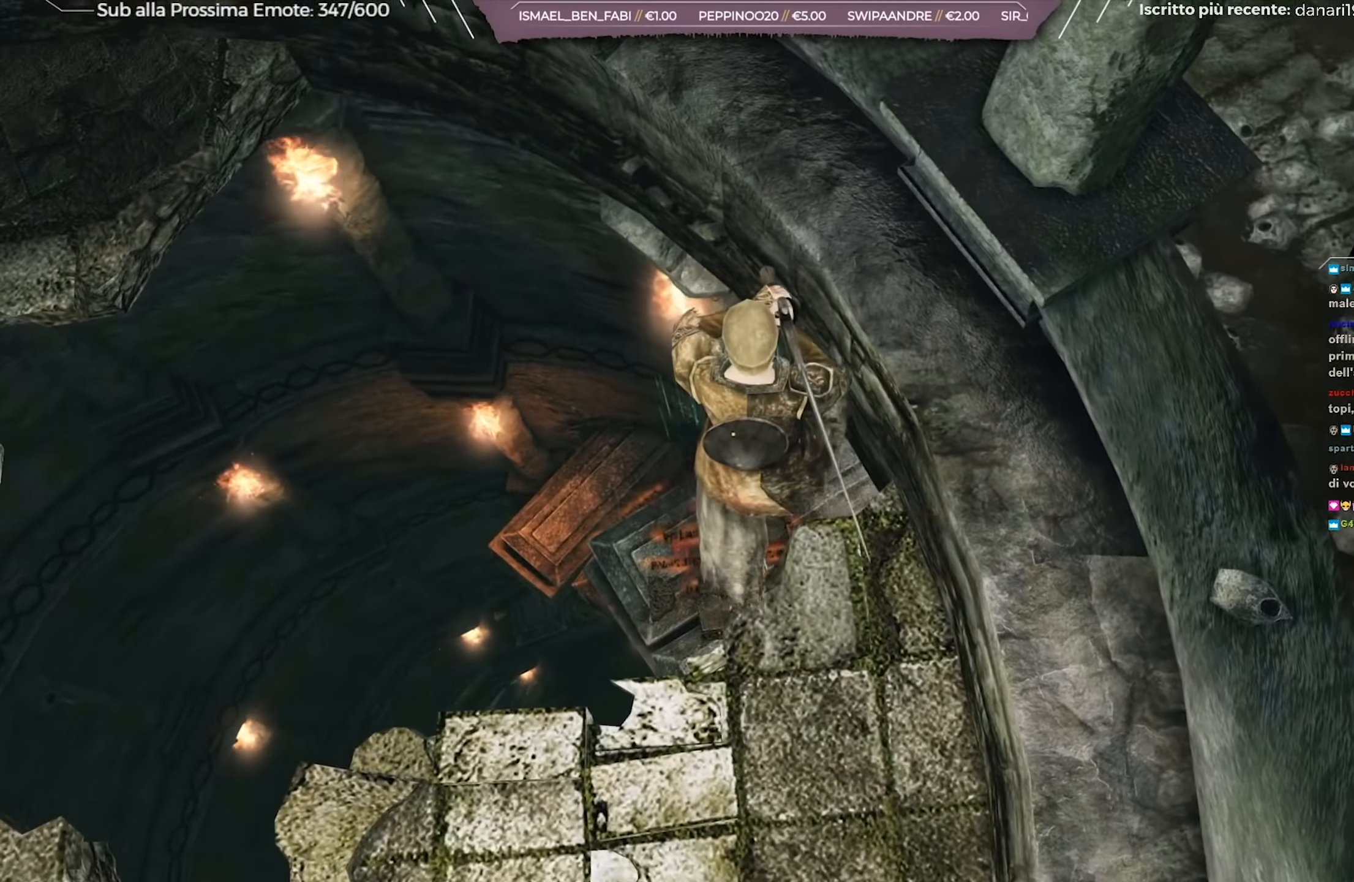
{"buttons": [], "left_stick": "up", "right_stick": "down-right", "events": [[17, "left_stick", "up"], [317, "right_stick", "down-right"]]}
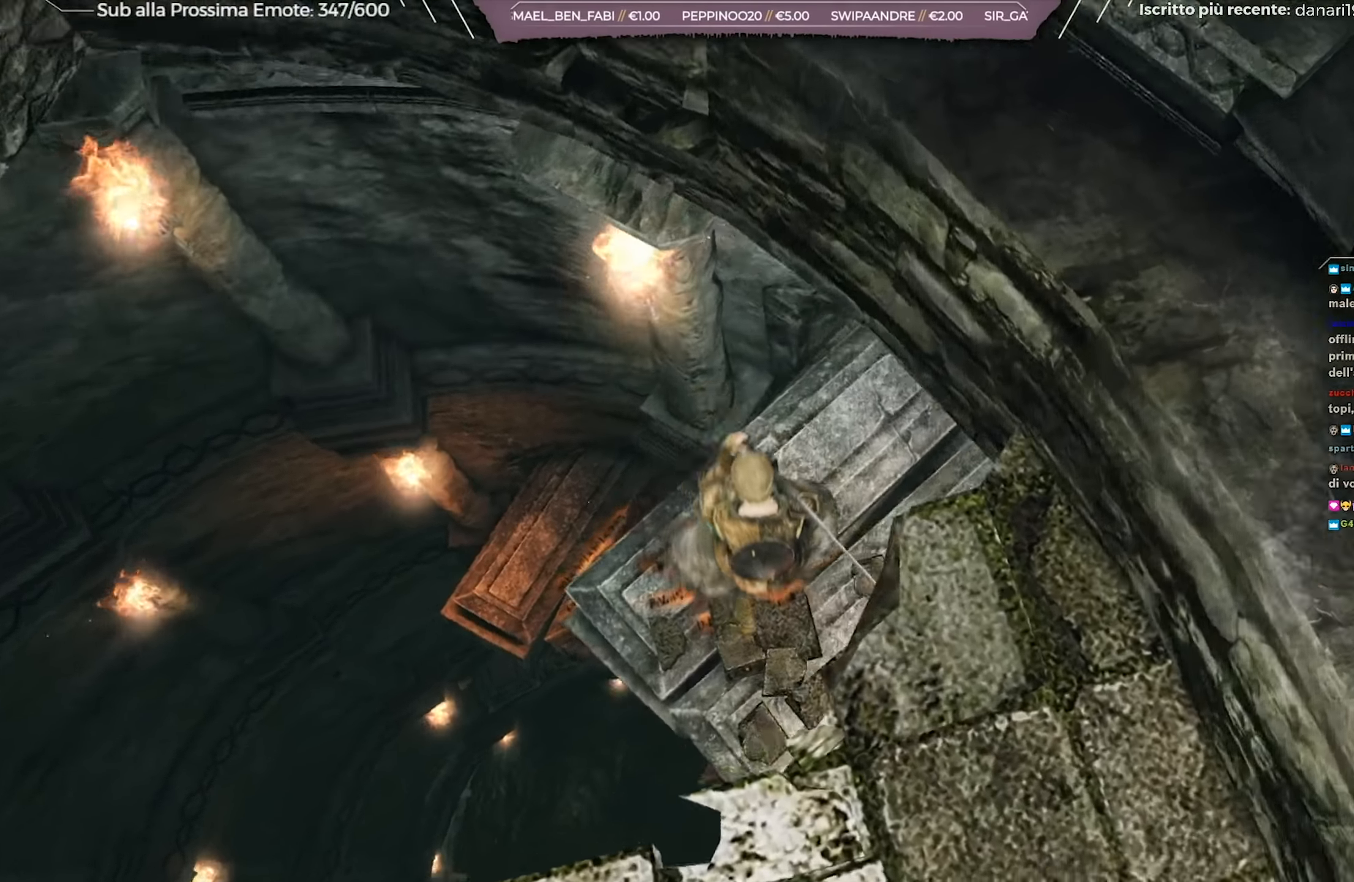
{"buttons": [], "left_stick": "up-left", "right_stick": "right", "events": [[84, "right_stick", "center"], [134, "left_stick", "up-left"], [483, "right_stick", "right"]]}
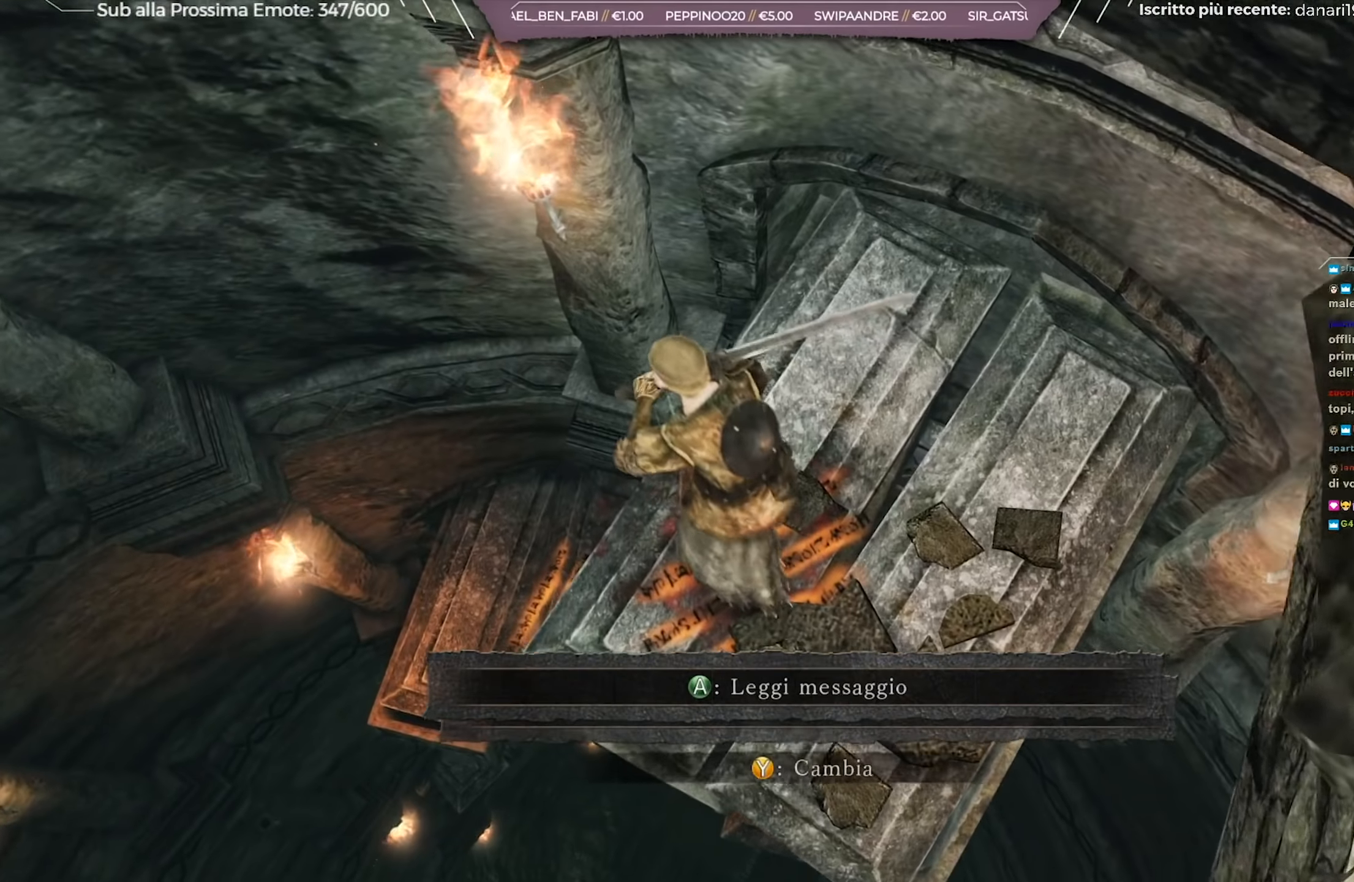
{"buttons": [], "left_stick": "up-right", "right_stick": "down-right", "events": [[17, "left_stick", "center"], [167, "right_stick", "down-right"], [401, "left_stick", "up-right"]]}
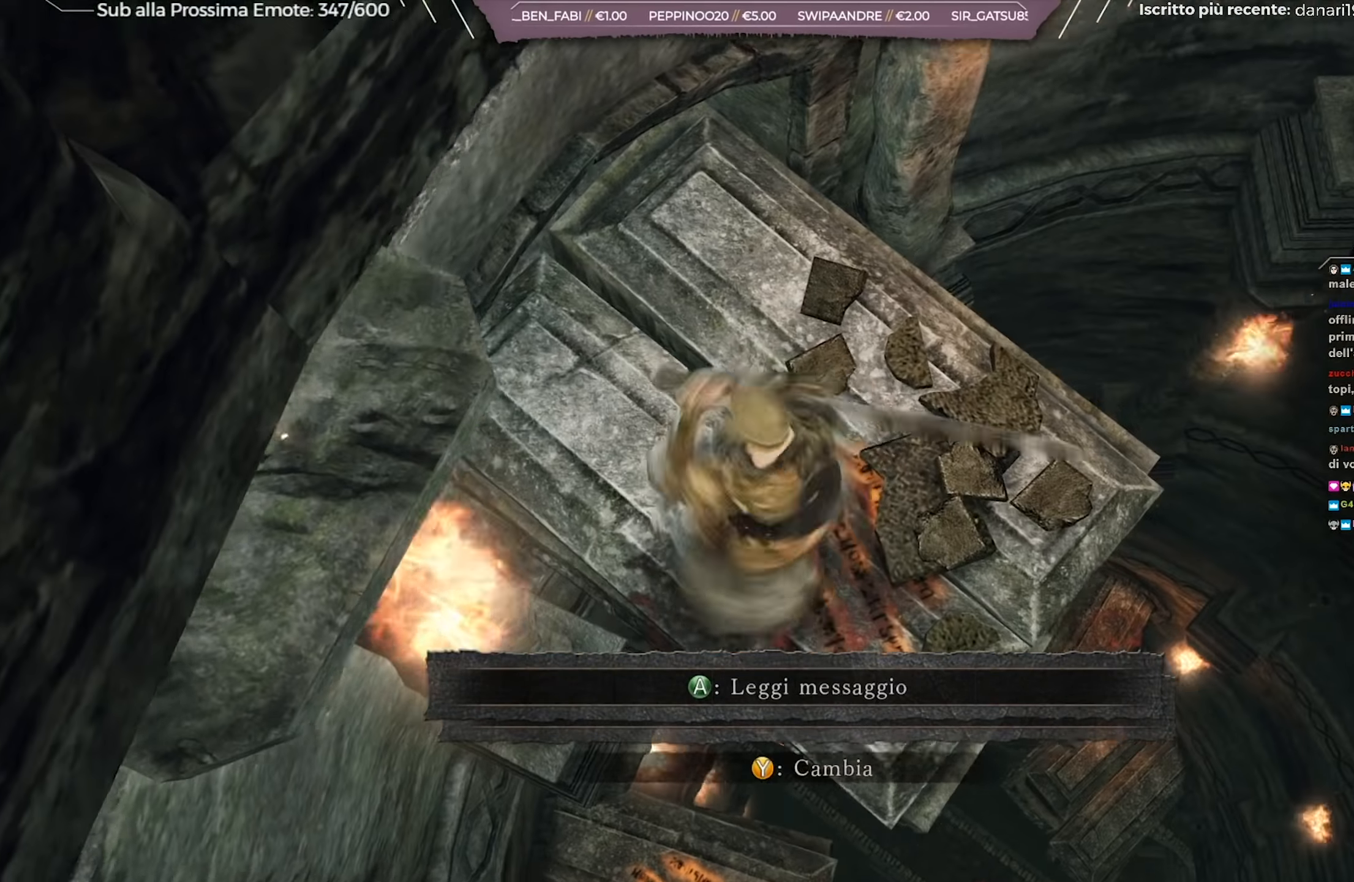
{"buttons": [], "left_stick": "up-right", "right_stick": "center", "events": [[33, "right_stick", "center"]]}
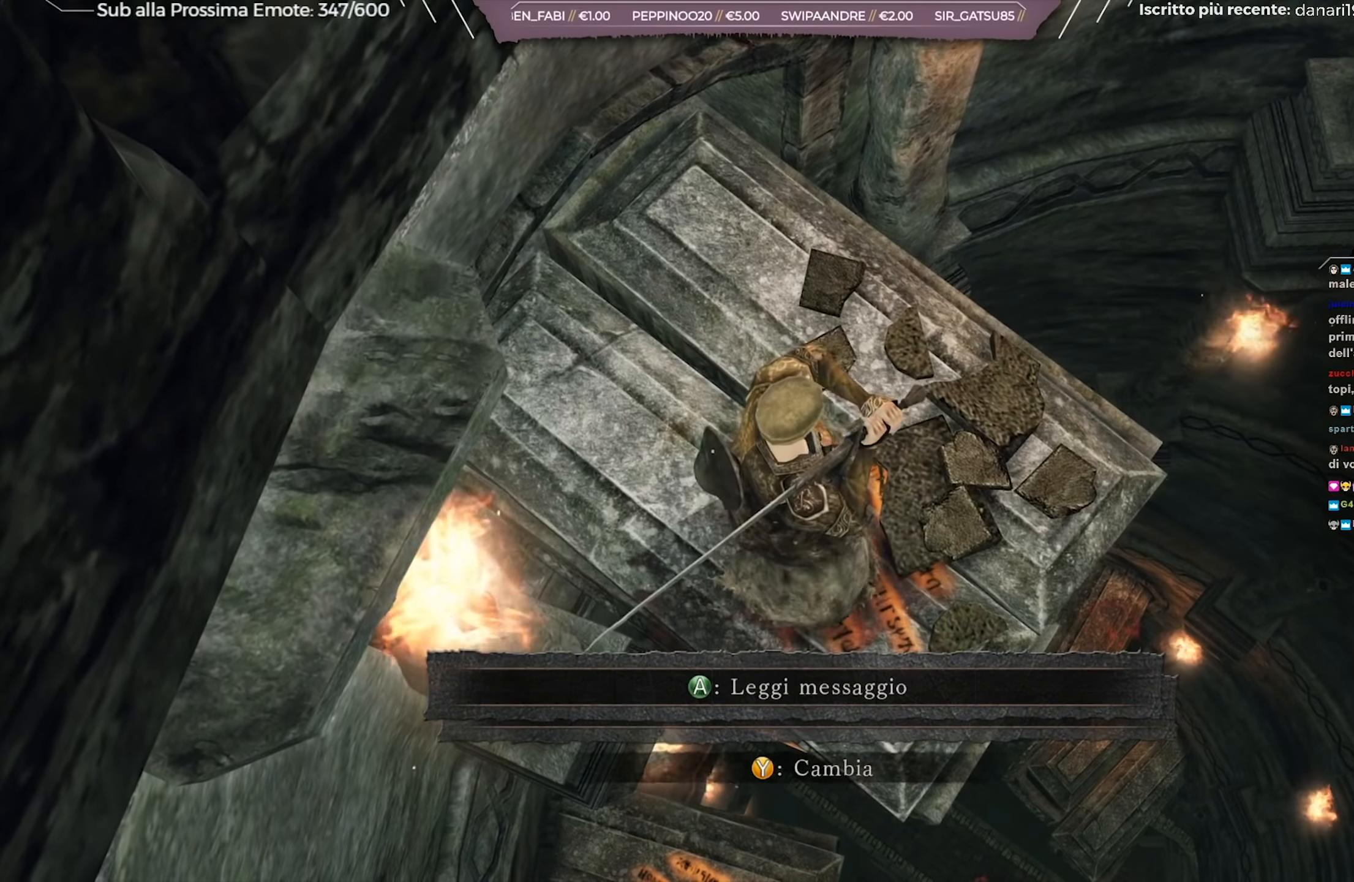
{"buttons": [], "left_stick": "center", "right_stick": "center", "events": [[100, "right_stick", "right"], [384, "right_stick", "center"], [451, "left_stick", "center"]]}
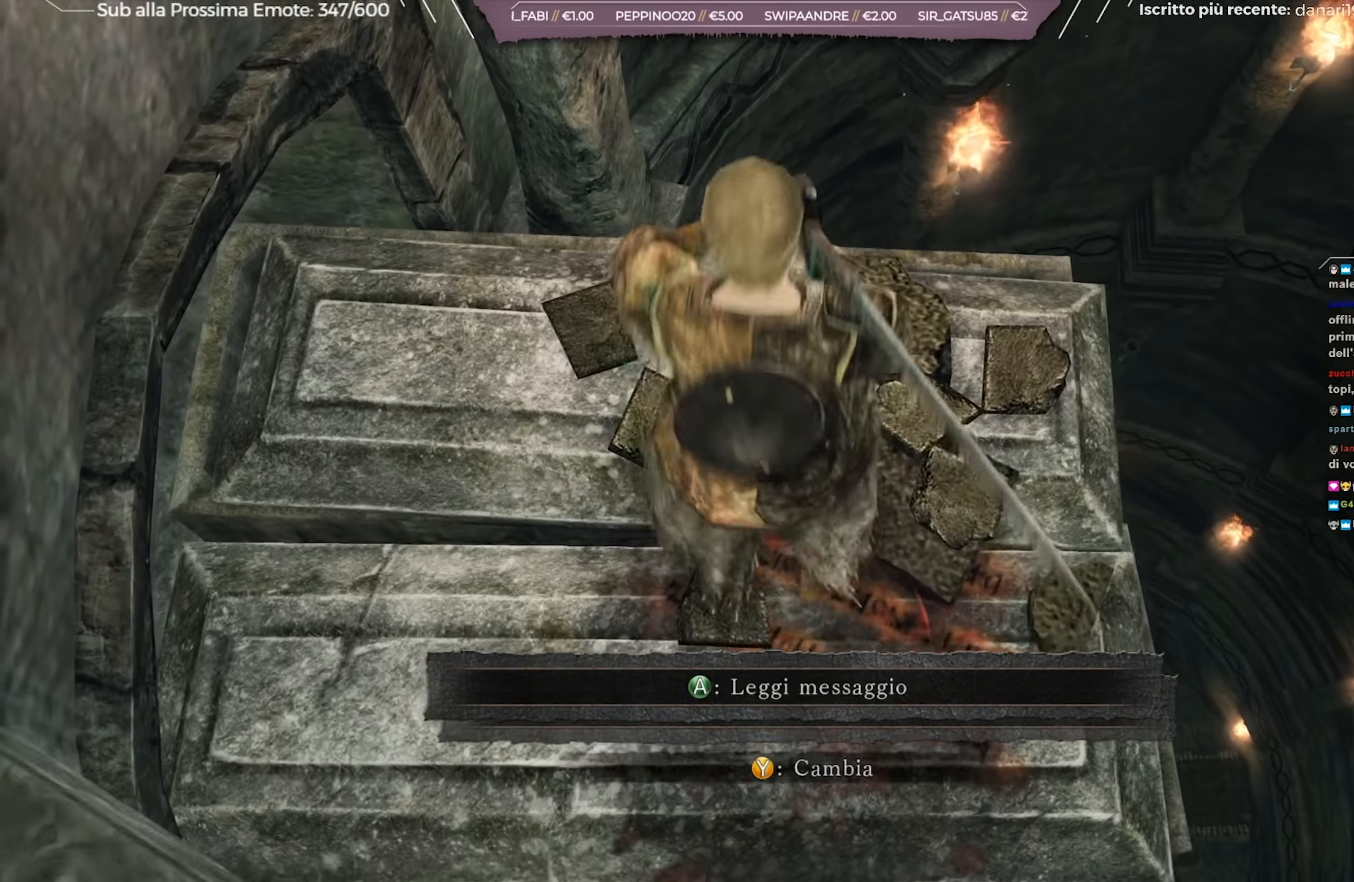
{"buttons": [], "left_stick": "up-right", "right_stick": "center", "events": [[166, "right_stick", "right"], [350, "left_stick", "up-right"], [467, "right_stick", "center"]]}
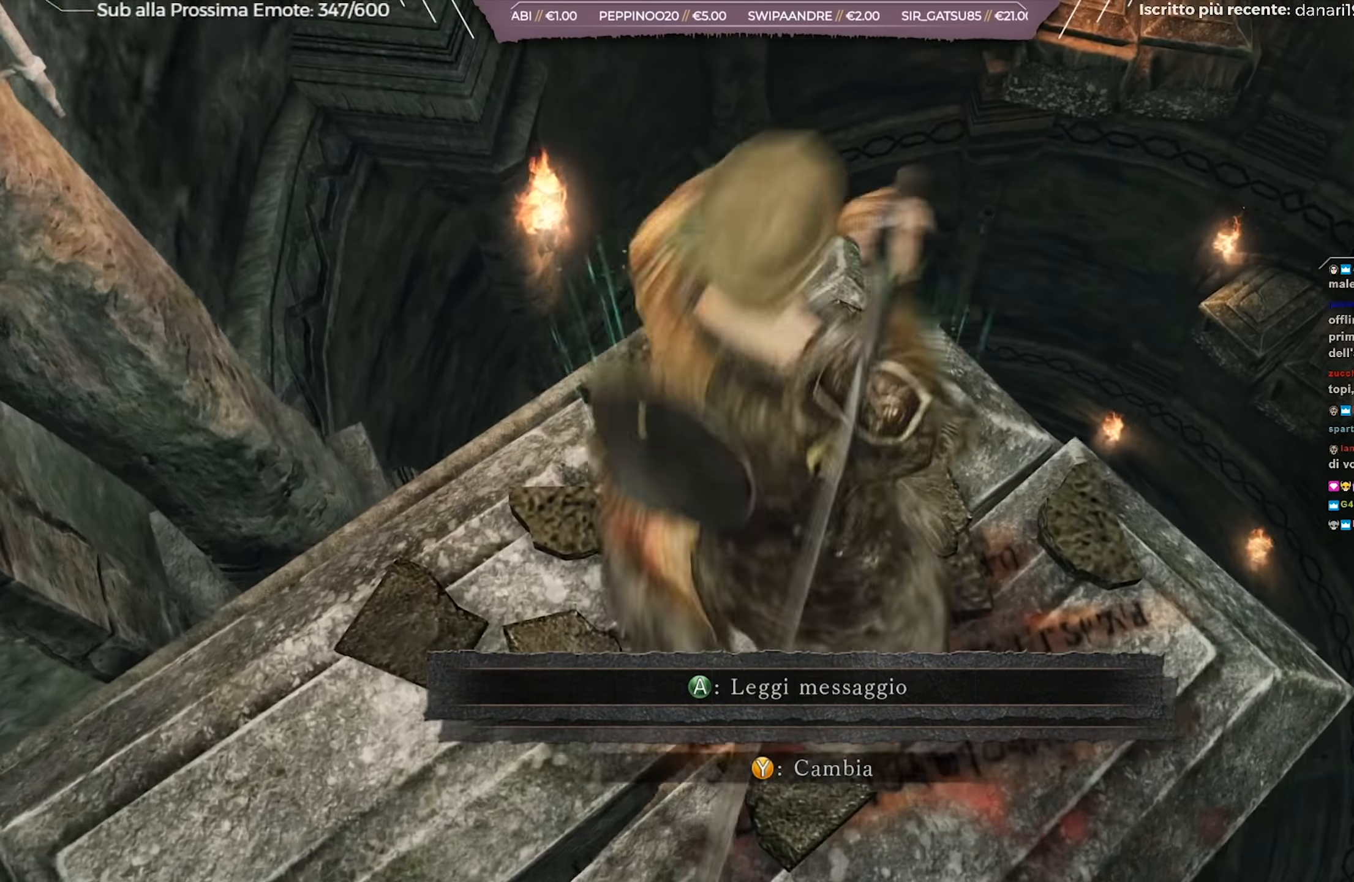
{"buttons": [], "left_stick": "center", "right_stick": "right", "events": [[50, "left_stick", "center"], [384, "right_stick", "right"]]}
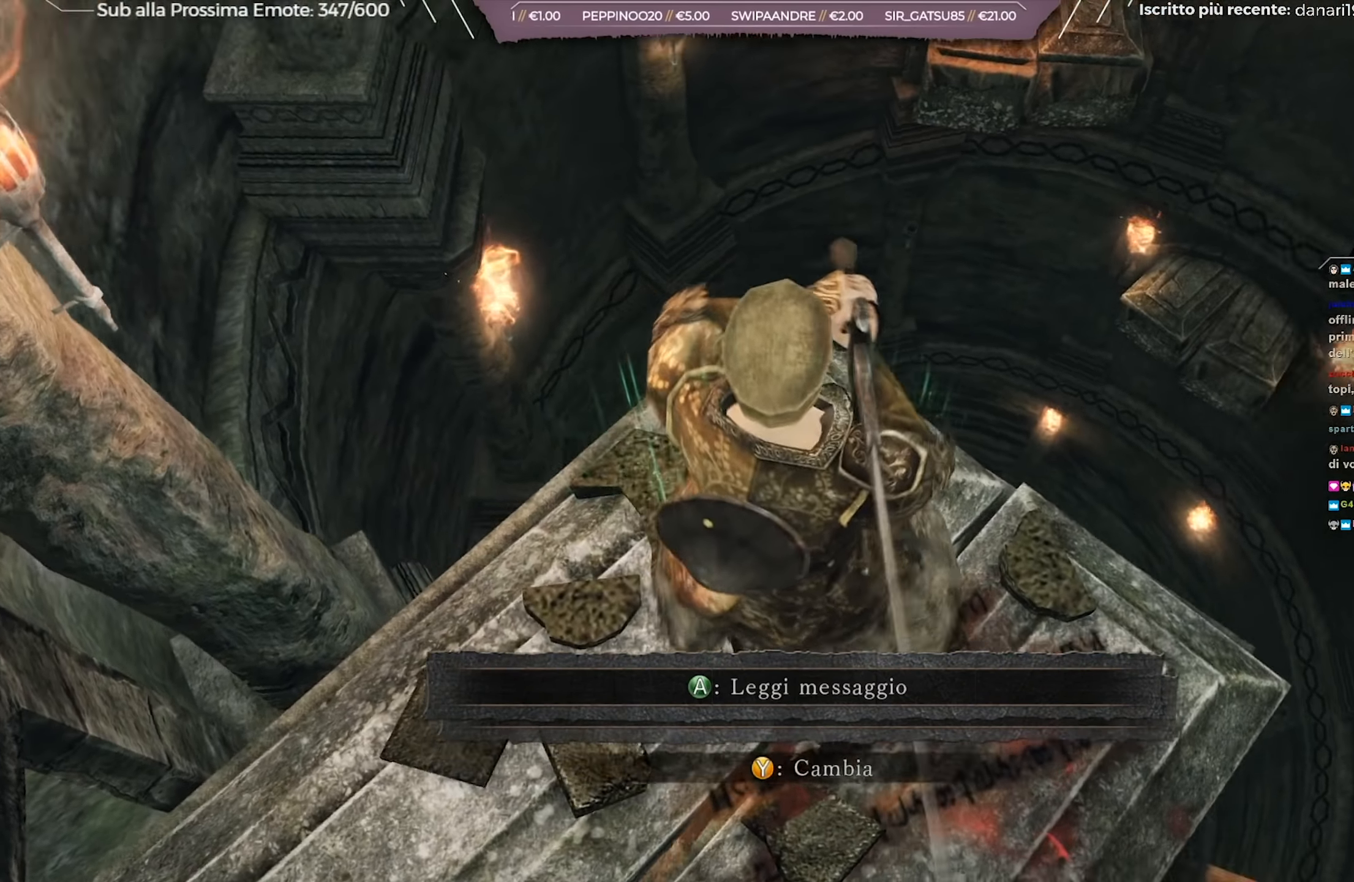
{"buttons": [], "left_stick": "center", "right_stick": "right", "events": [[317, "right_stick", "up"], [400, "right_stick", "center"], [450, "right_stick", "right"]]}
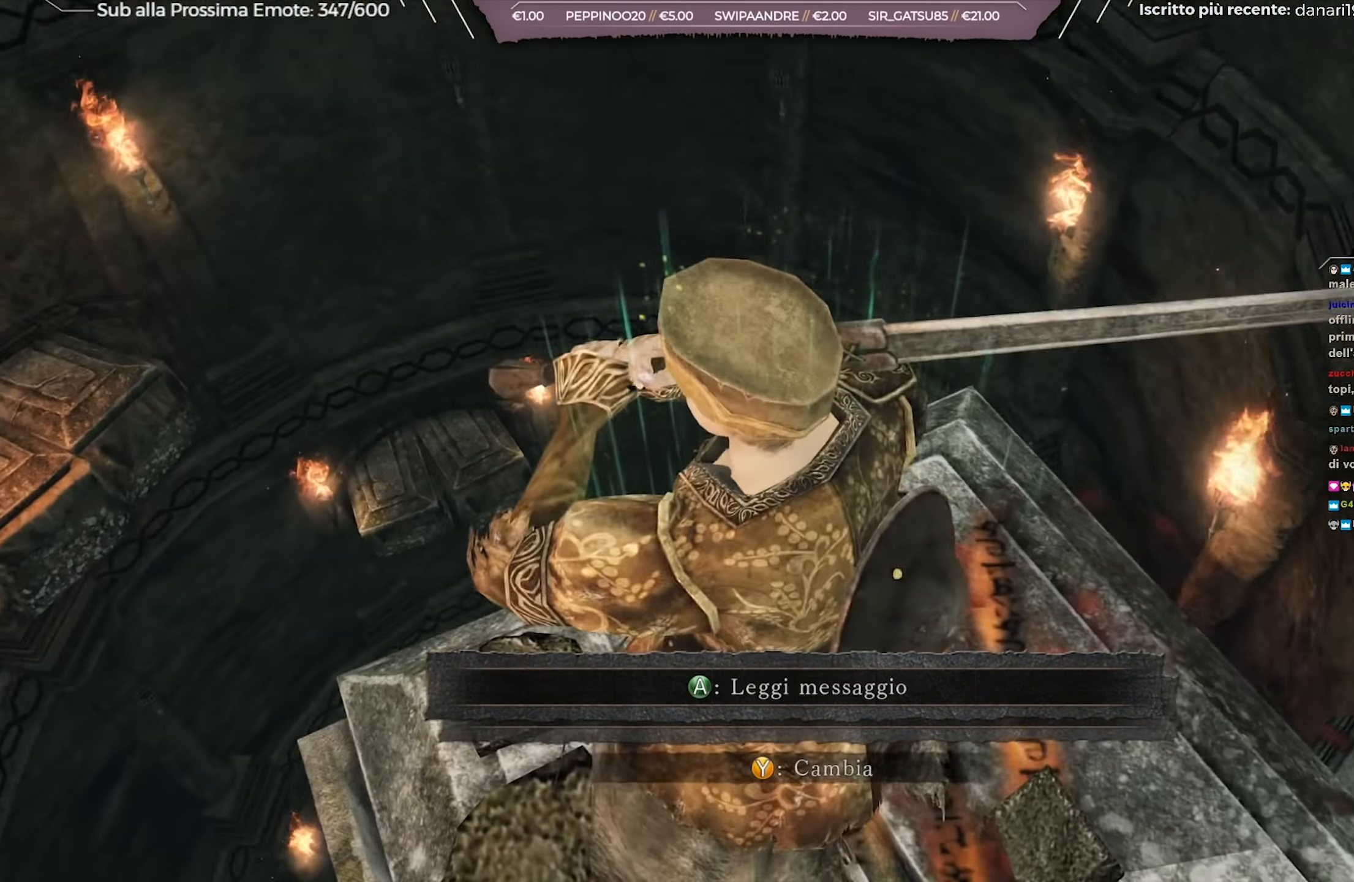
{"buttons": [], "left_stick": "center", "right_stick": "down-right", "events": [[184, "right_stick", "down-right"], [284, "right_stick", "center"], [418, "right_stick", "down"], [501, "right_stick", "down-right"]]}
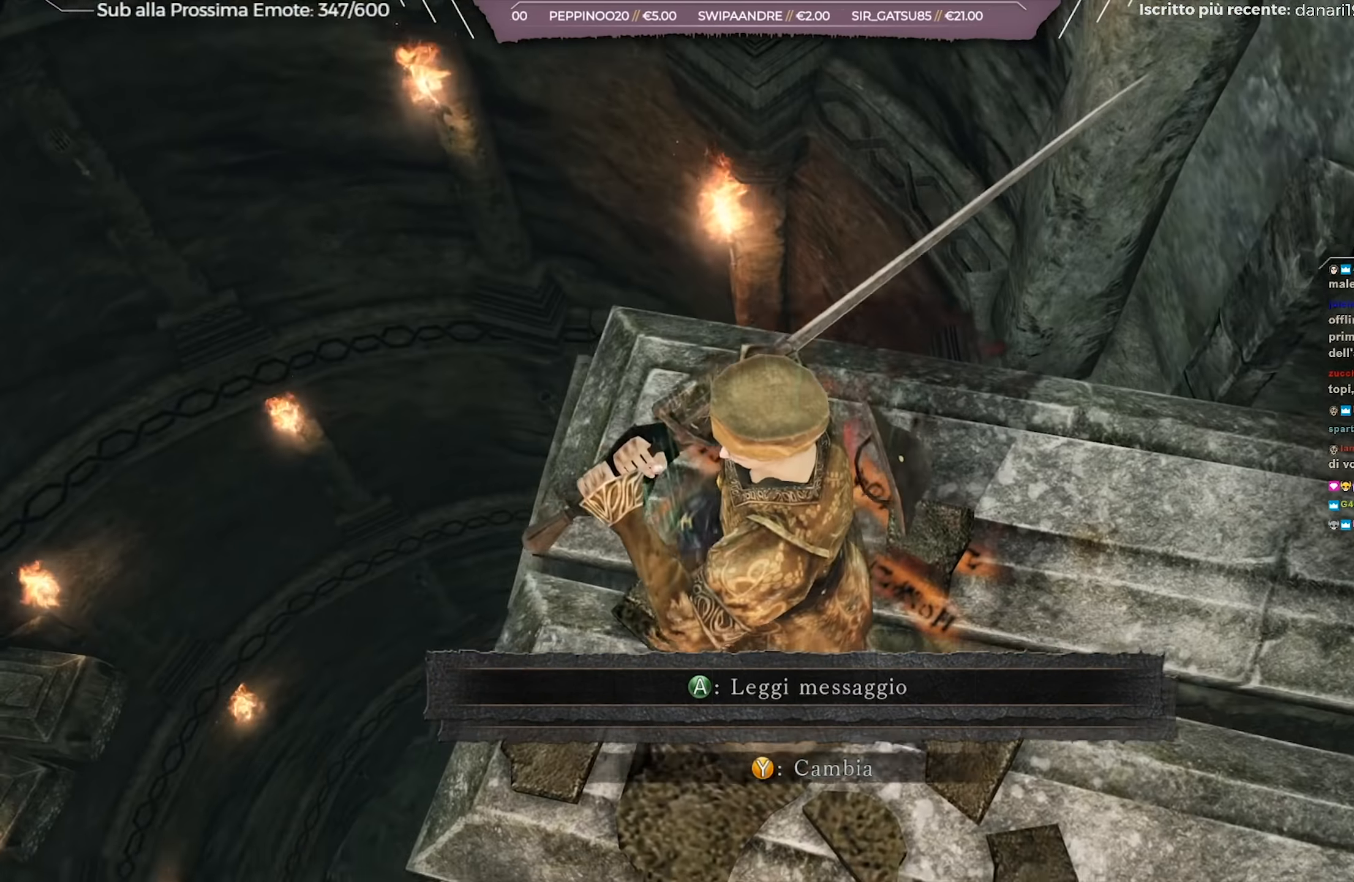
{"buttons": [], "left_stick": "center", "right_stick": "down-right", "events": [[250, "right_stick", "center"], [417, "right_stick", "down-right"]]}
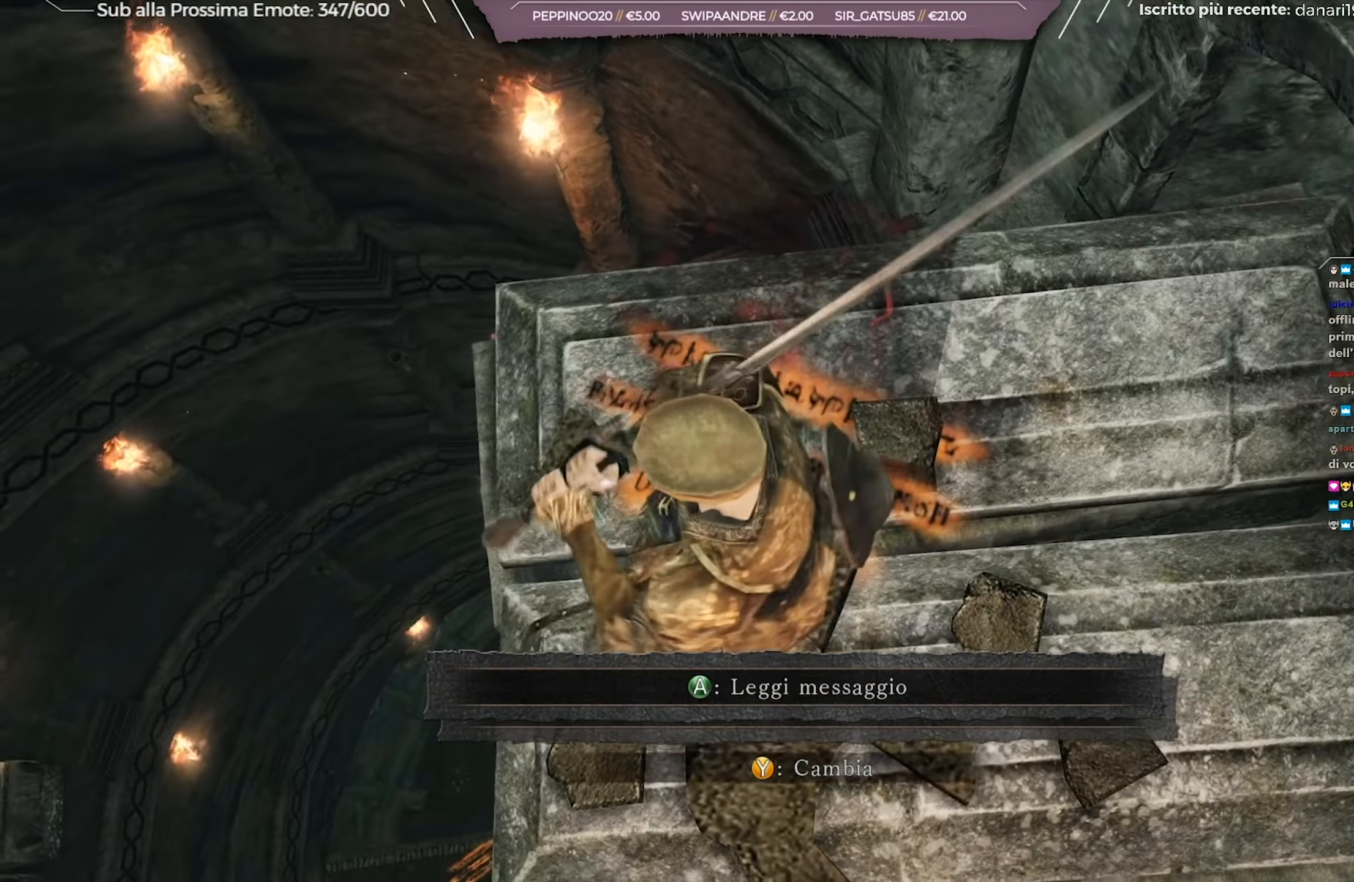
{"buttons": [], "left_stick": "center", "right_stick": "down-right", "events": []}
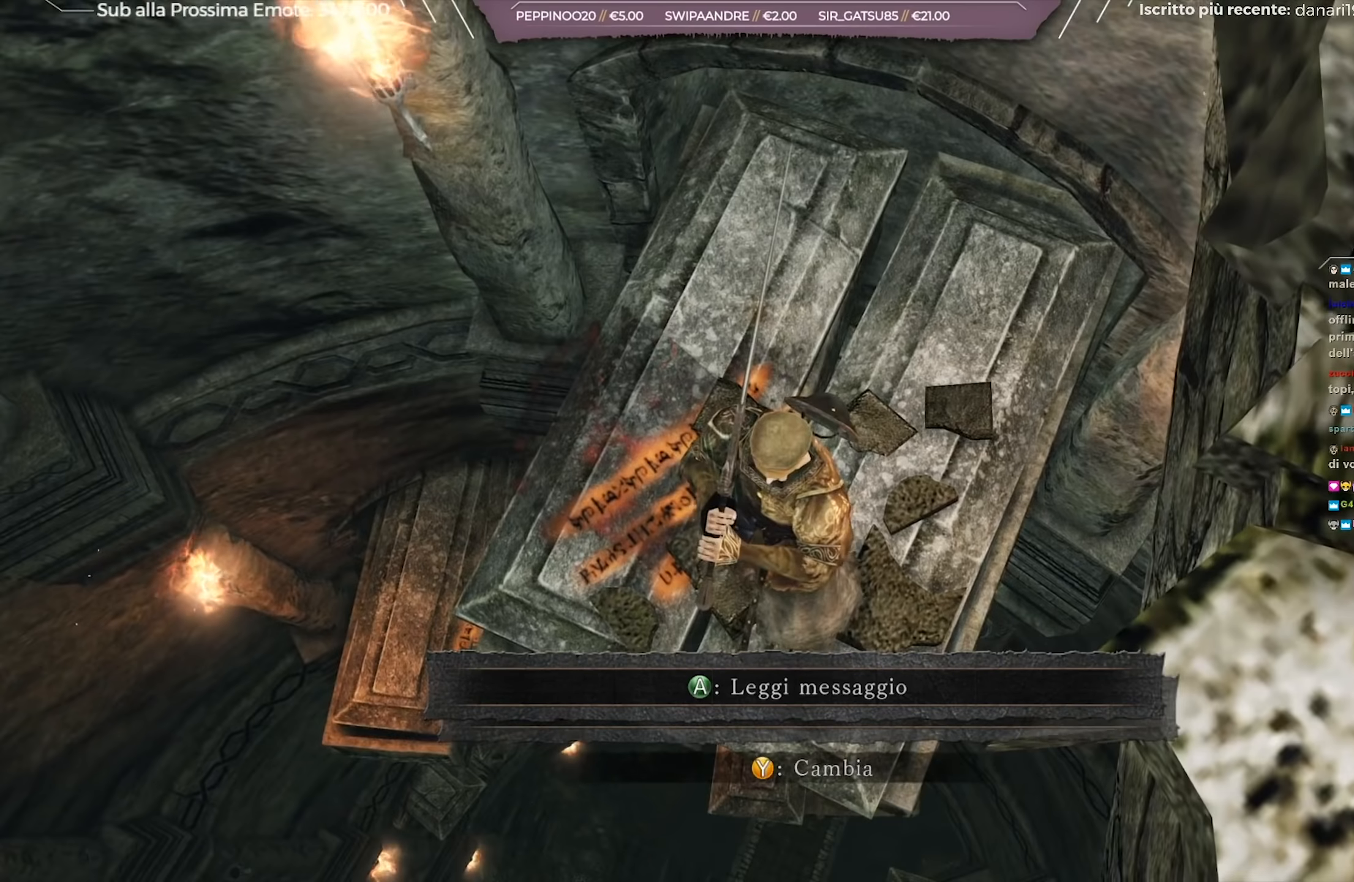
{"buttons": [], "left_stick": "center", "right_stick": "down-right", "events": []}
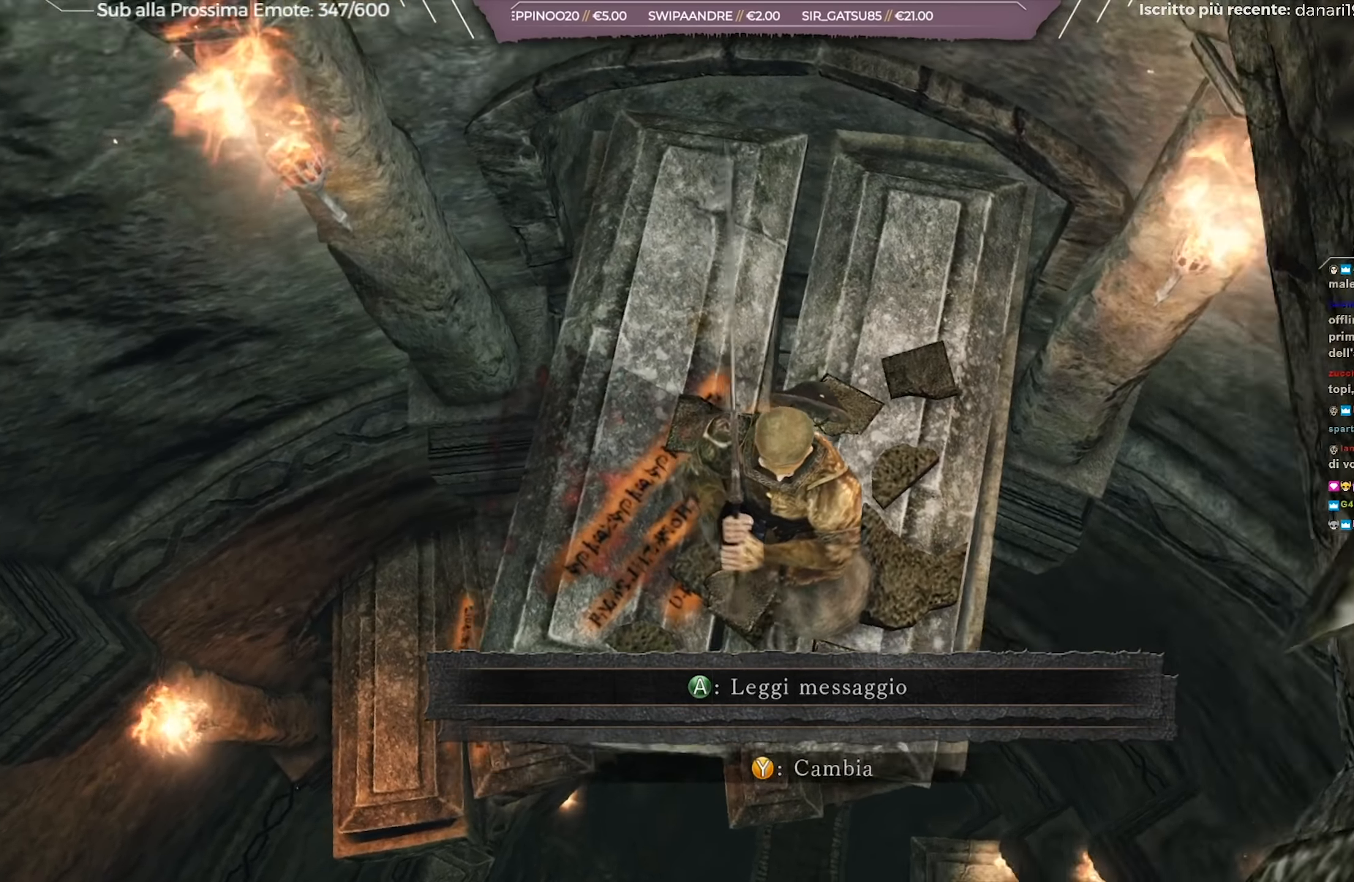
{"buttons": [], "left_stick": "center", "right_stick": "down-right", "events": [[217, "right_stick", "center"], [451, "right_stick", "down-right"]]}
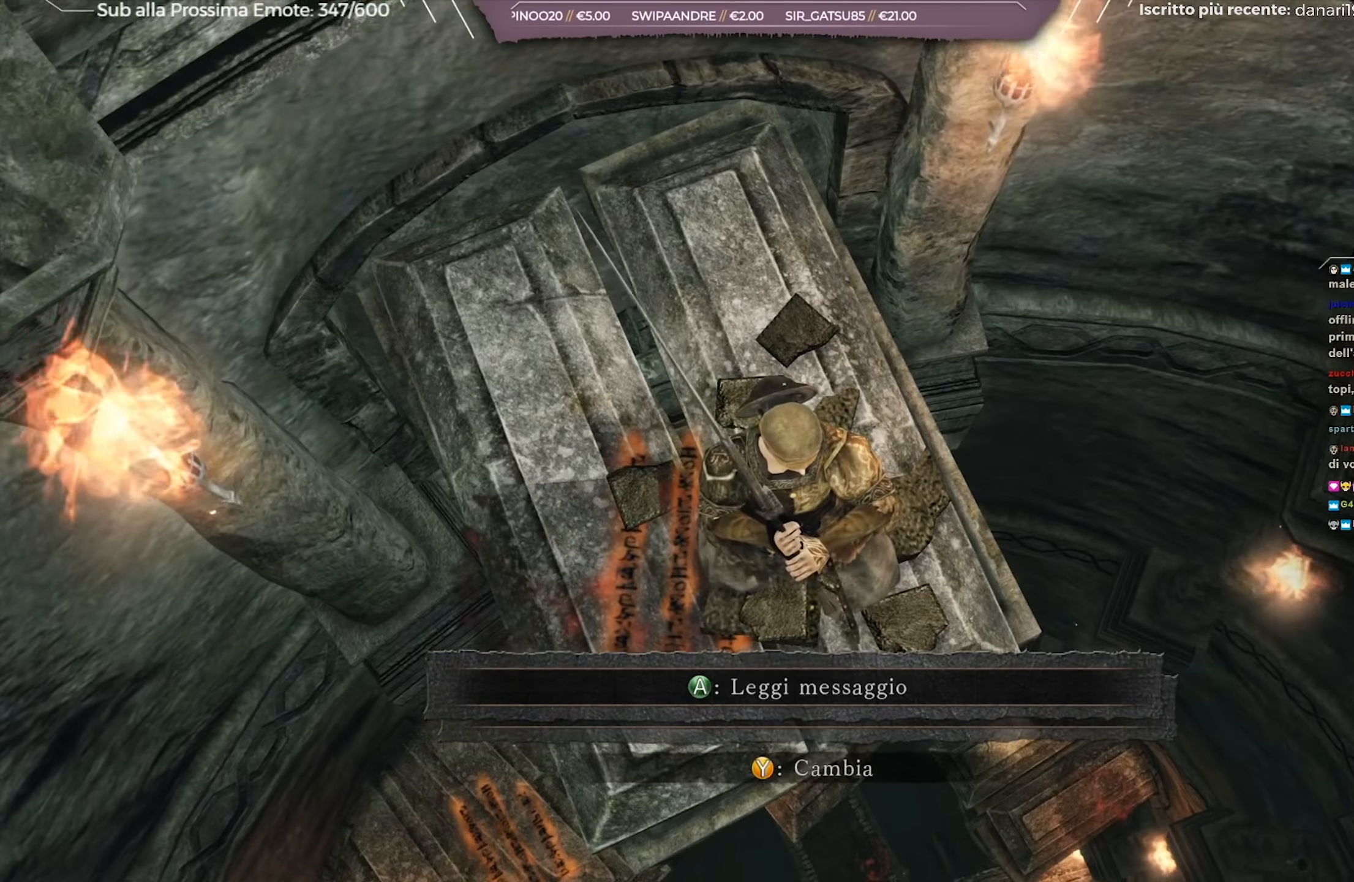
{"buttons": [], "left_stick": "center", "right_stick": "center", "events": [[317, "right_stick", "center"]]}
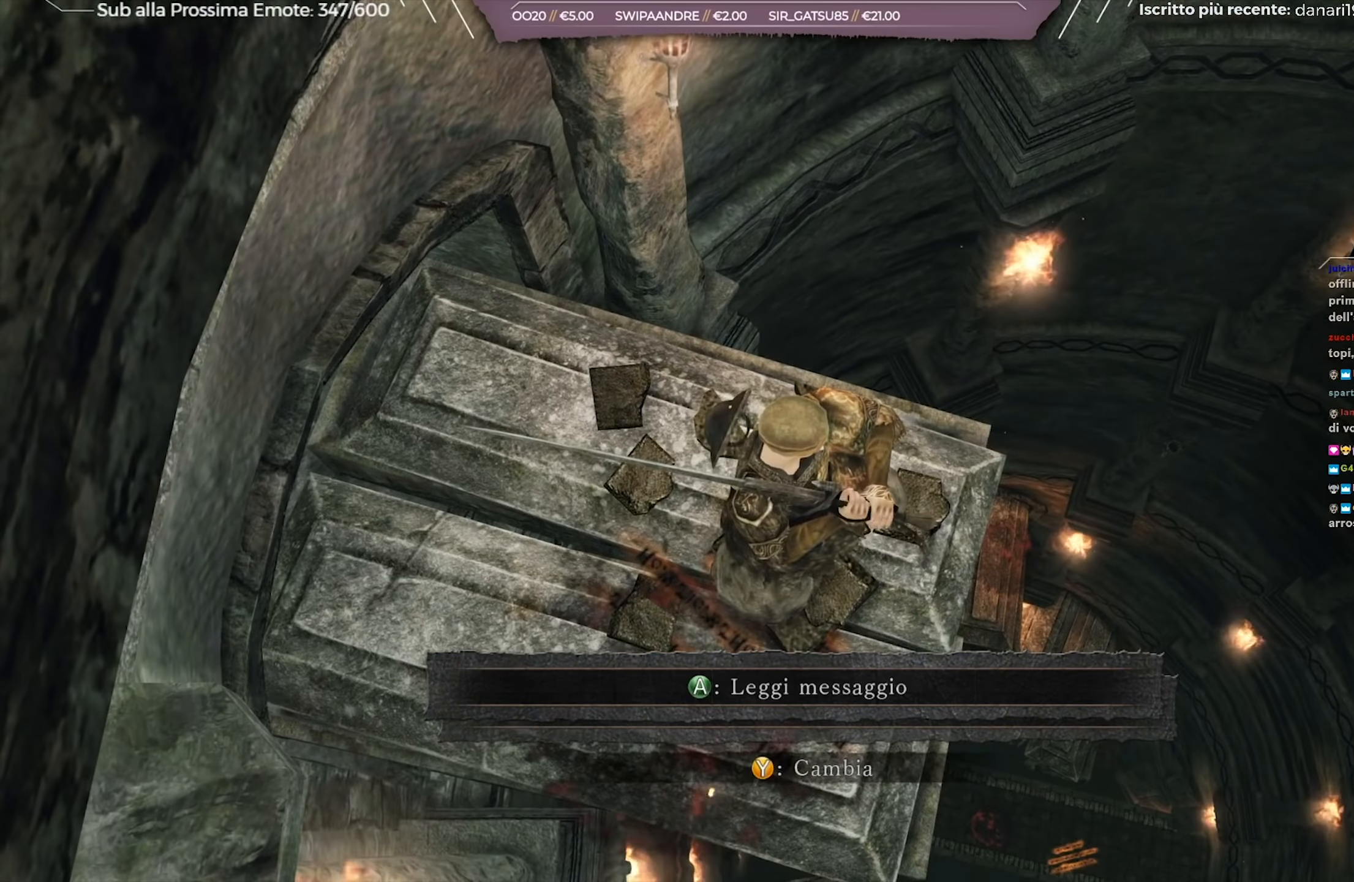
{"buttons": [], "left_stick": "center", "right_stick": "right", "events": [[300, "right_stick", "right"]]}
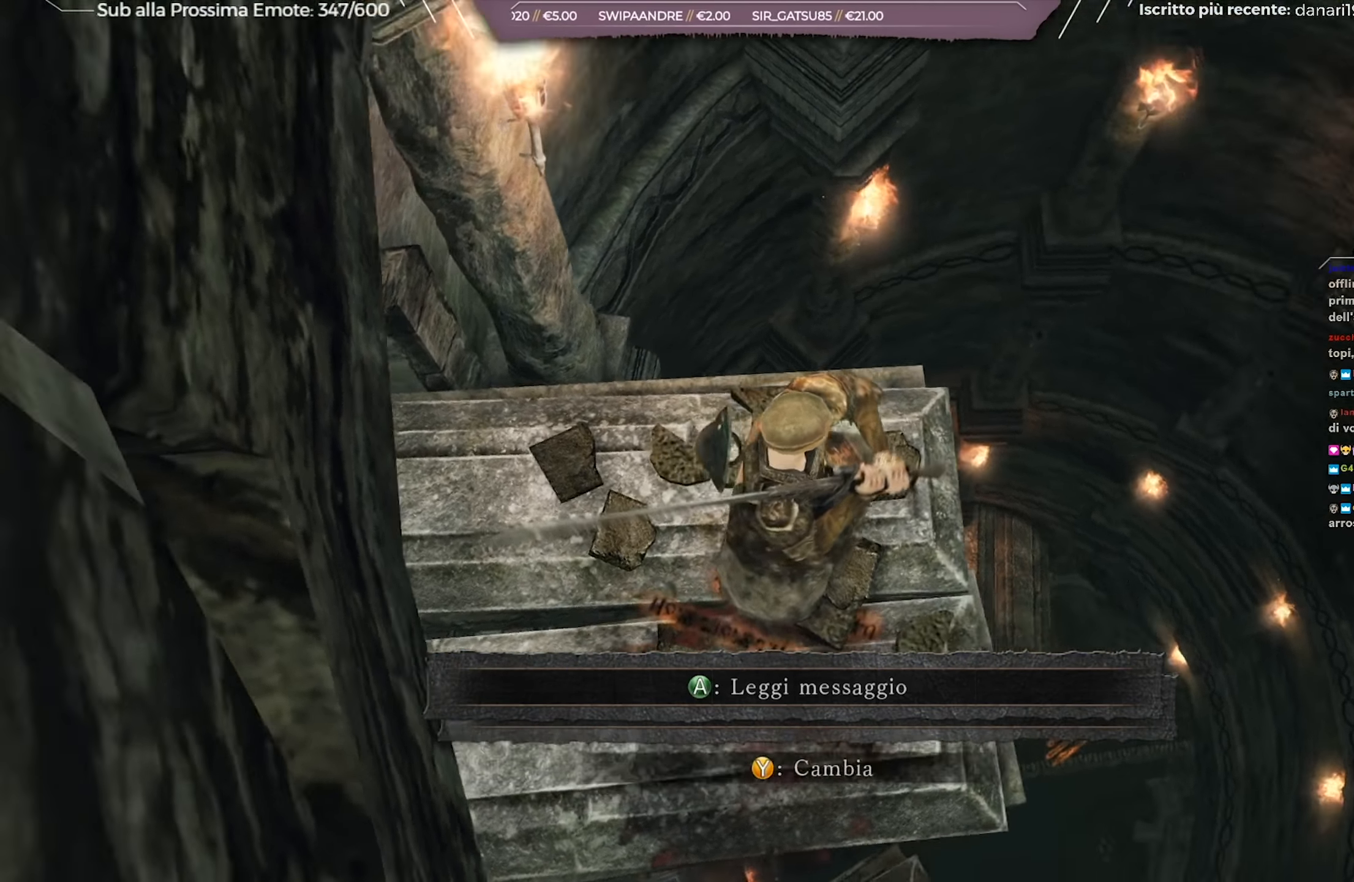
{"buttons": [], "left_stick": "center", "right_stick": "down-right", "events": [[183, "right_stick", "down-right"]]}
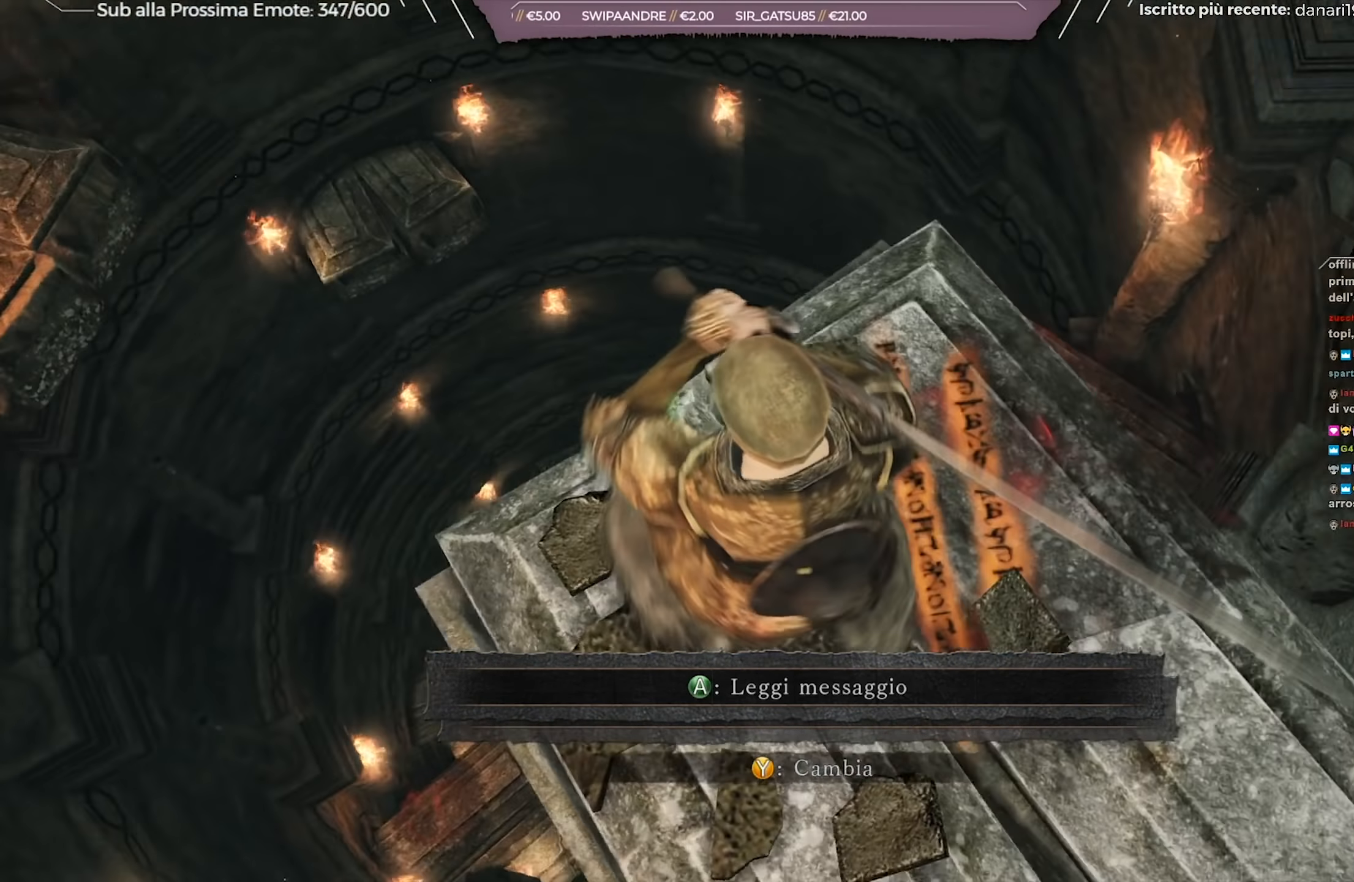
{"buttons": [], "left_stick": "up-right", "right_stick": "down-right", "events": [[83, "right_stick", "center"], [334, "left_stick", "up-right"], [367, "right_stick", "down-right"]]}
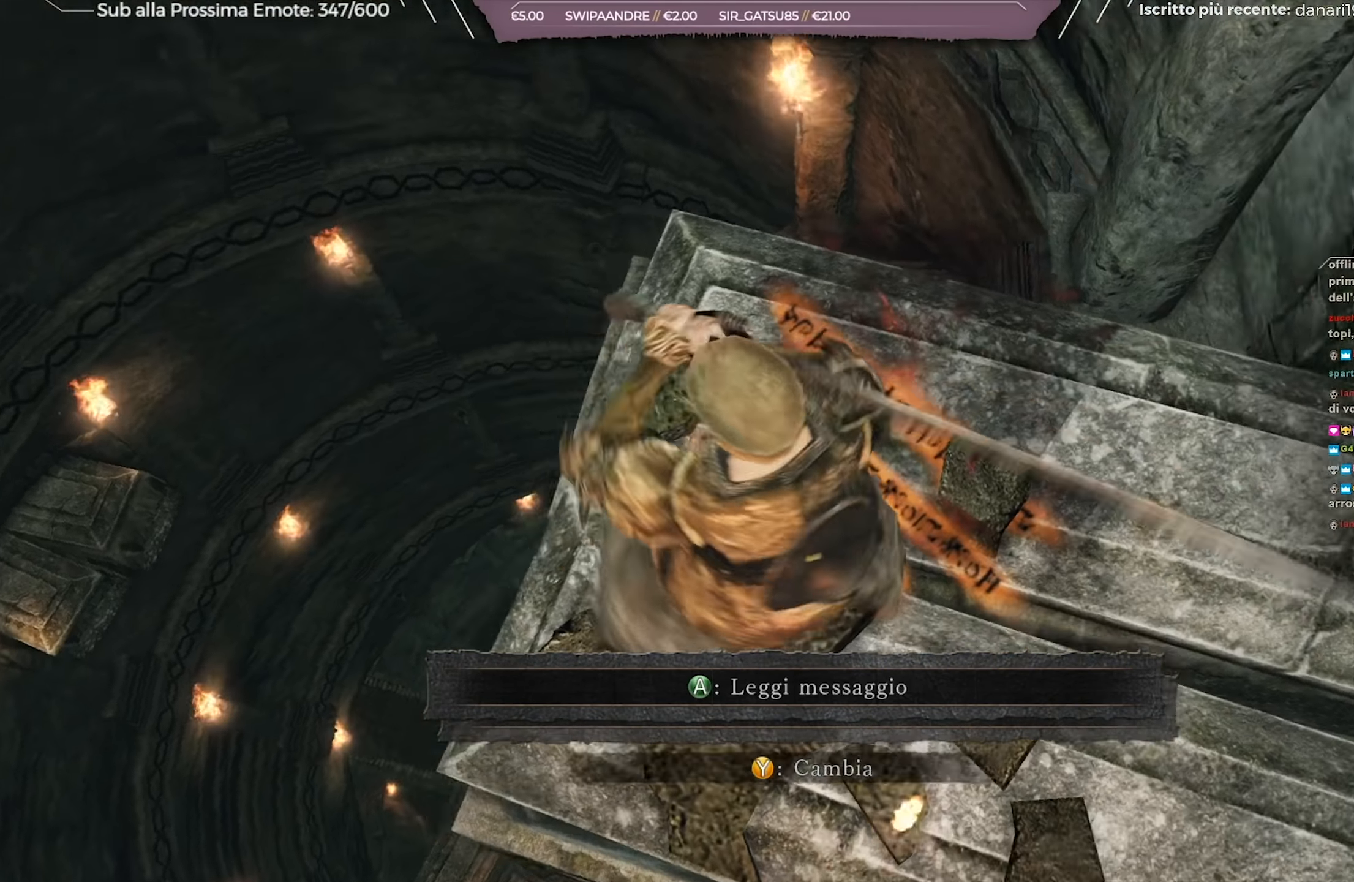
{"buttons": [], "left_stick": "up", "right_stick": "down-right", "events": [[50, "right_stick", "center"], [233, "left_stick", "up"], [333, "right_stick", "right"], [483, "right_stick", "down-right"]]}